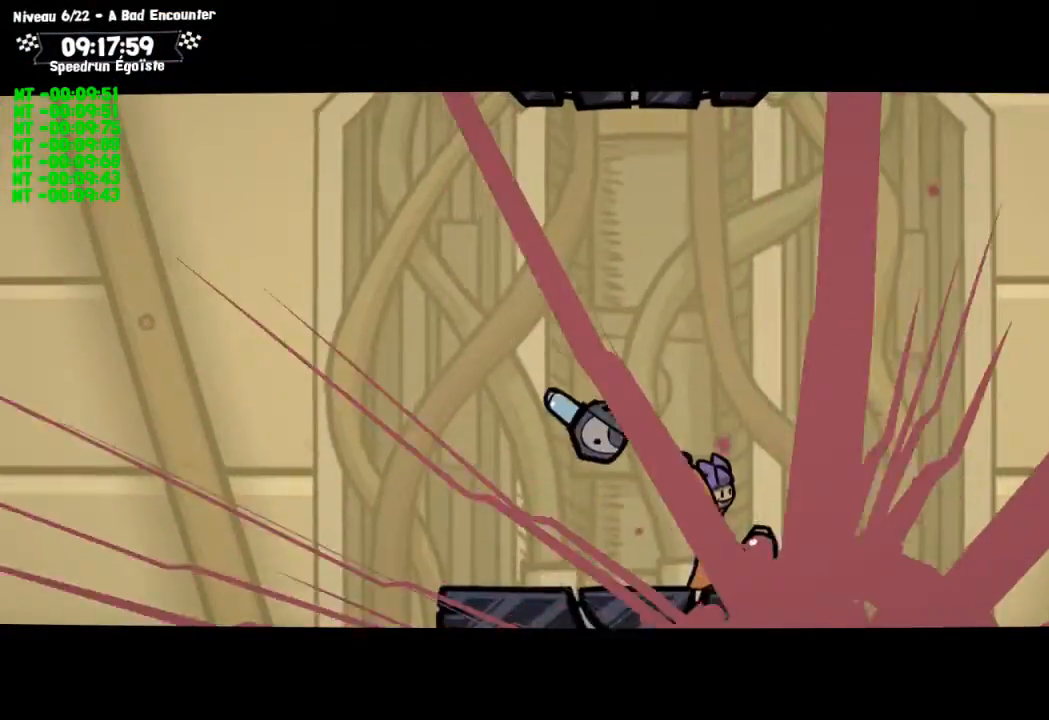
Gameplay with a controller (PlayStation layout); each line is a JSON object with the inputs held at the frame after it. "events" lists button and stick changes between this image and that frame as [ms after this image, input, new state], when the widget could be followed in between. Not read: R3.
{"buttons": [], "left_stick": "center", "right_stick": "center", "events": []}
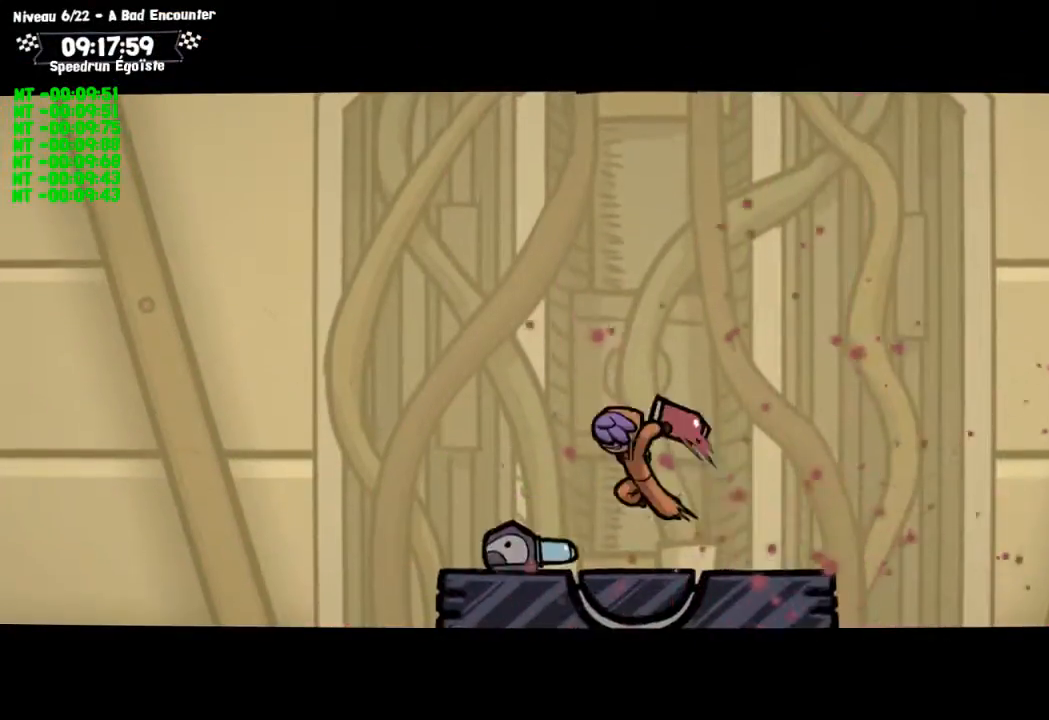
{"buttons": [], "left_stick": "center", "right_stick": "center", "events": []}
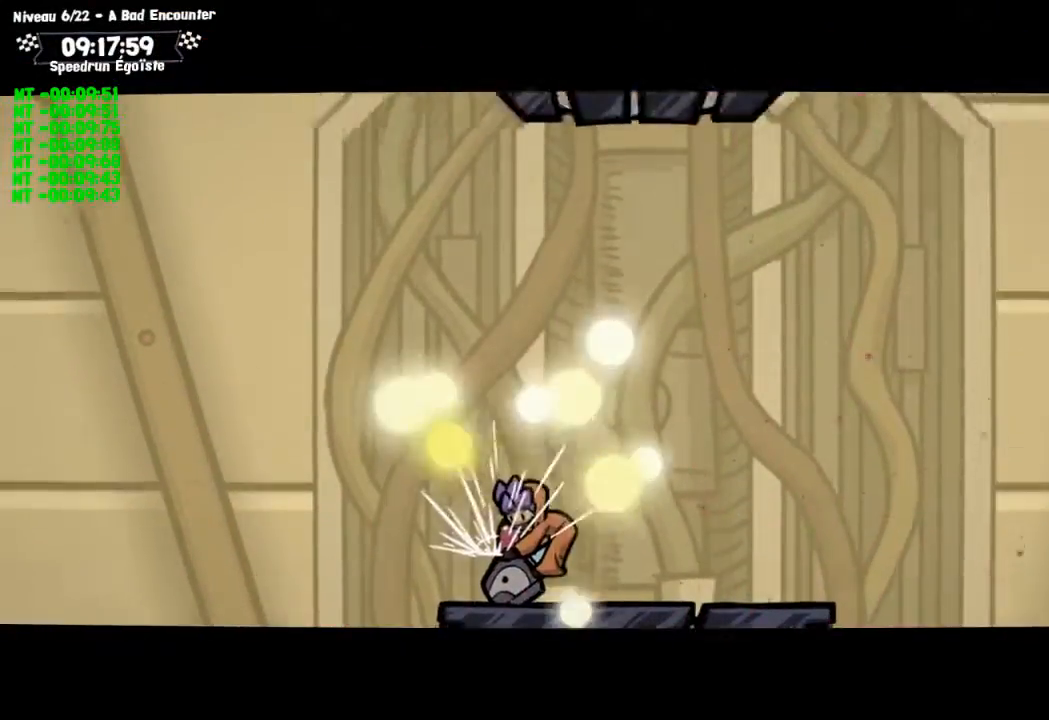
{"buttons": [], "left_stick": "center", "right_stick": "center", "events": []}
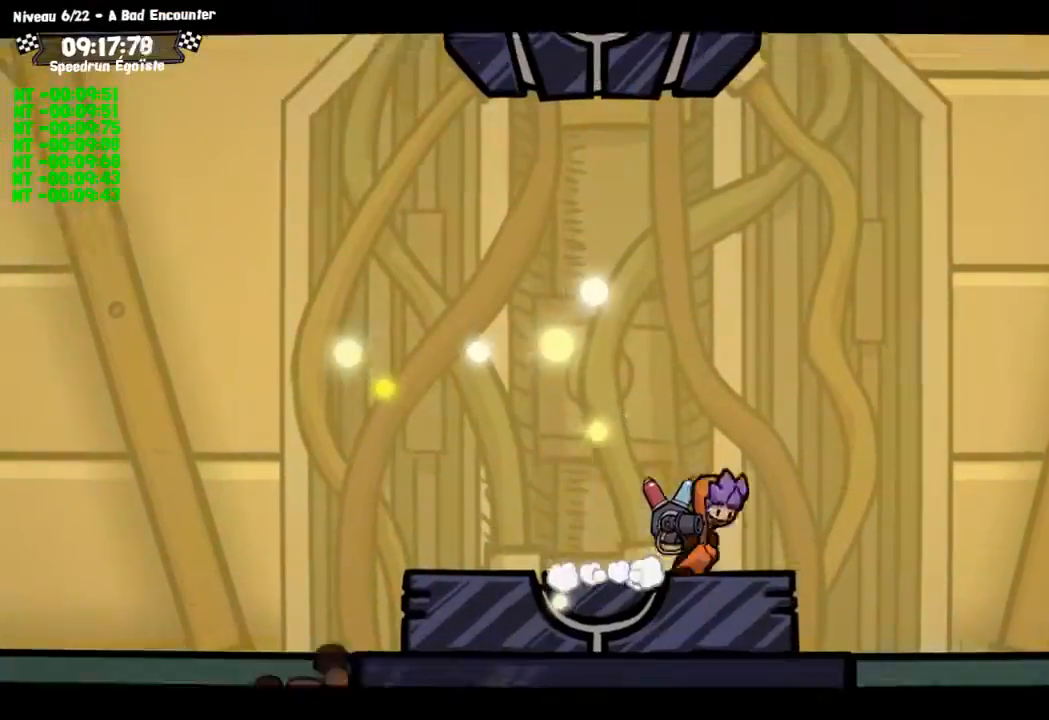
{"buttons": [], "left_stick": "center", "right_stick": "center", "events": []}
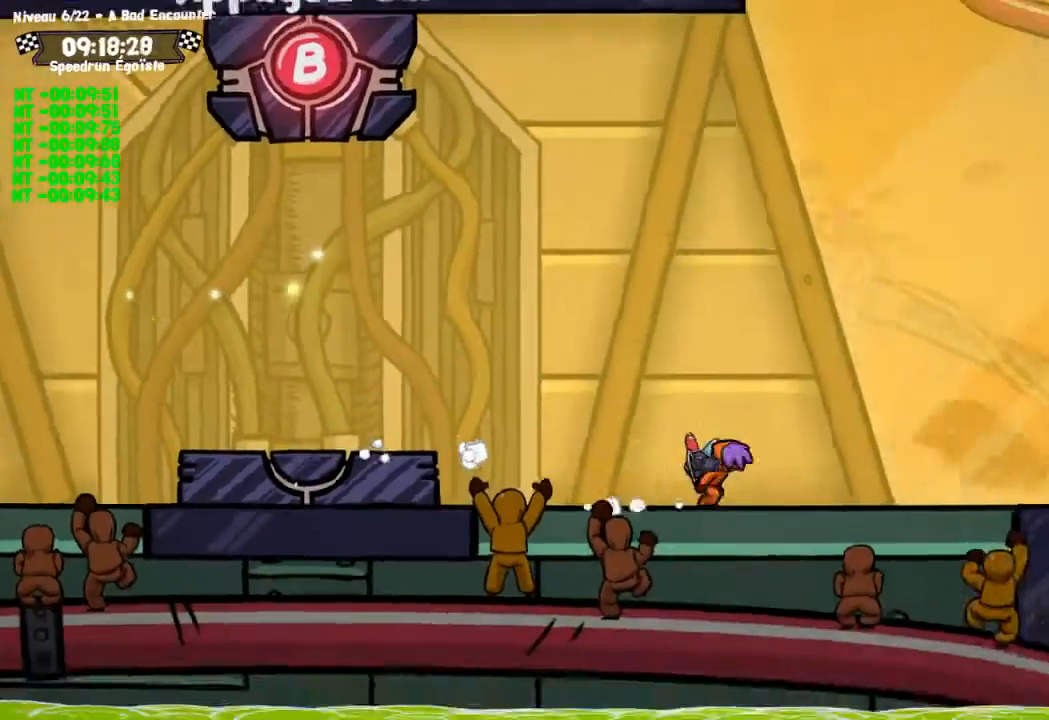
{"buttons": ["CROSS"], "left_stick": "center", "right_stick": "center", "events": [[468, "CROSS", "down"]]}
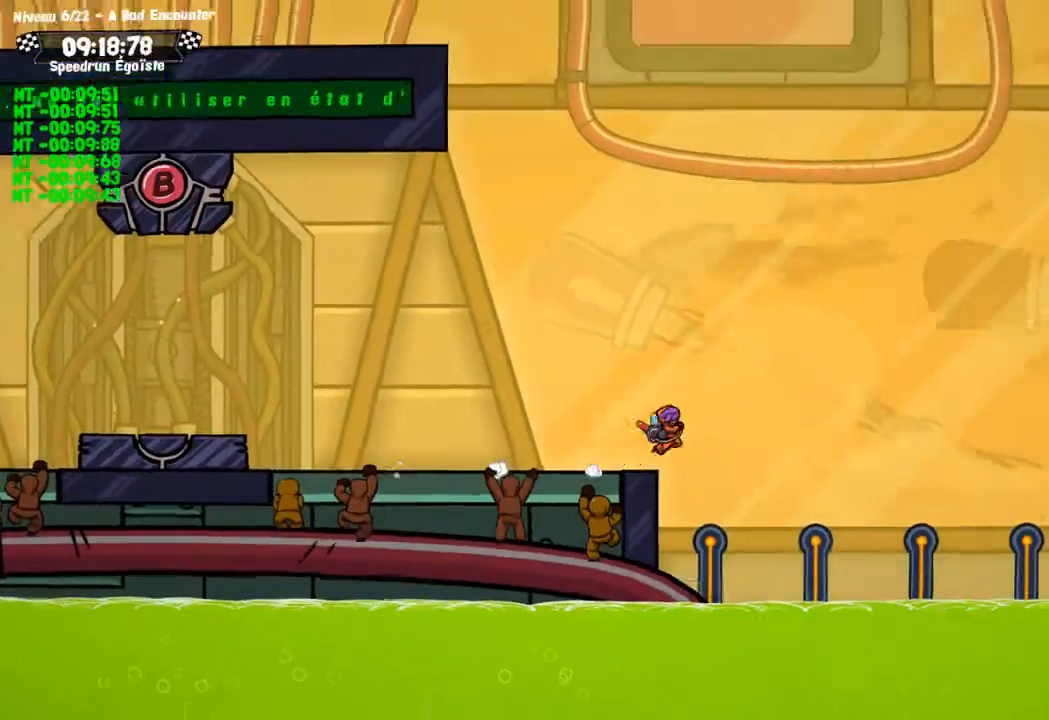
{"buttons": ["CROSS"], "left_stick": "center", "right_stick": "center", "events": []}
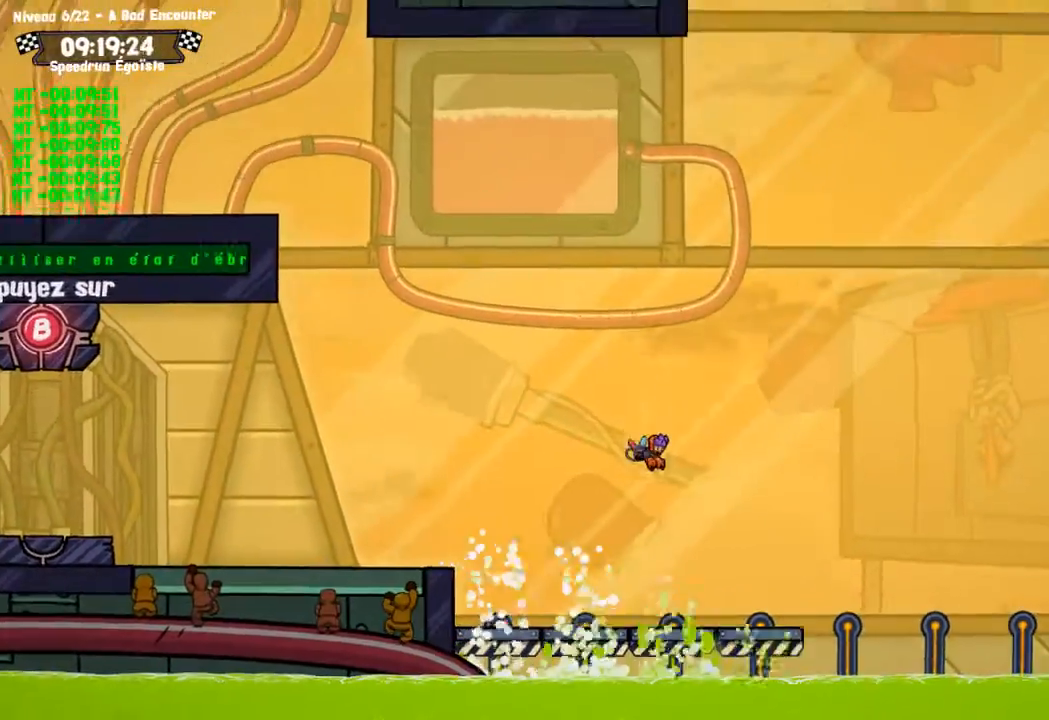
{"buttons": [], "left_stick": "center", "right_stick": "center", "events": [[334, "CROSS", "up"]]}
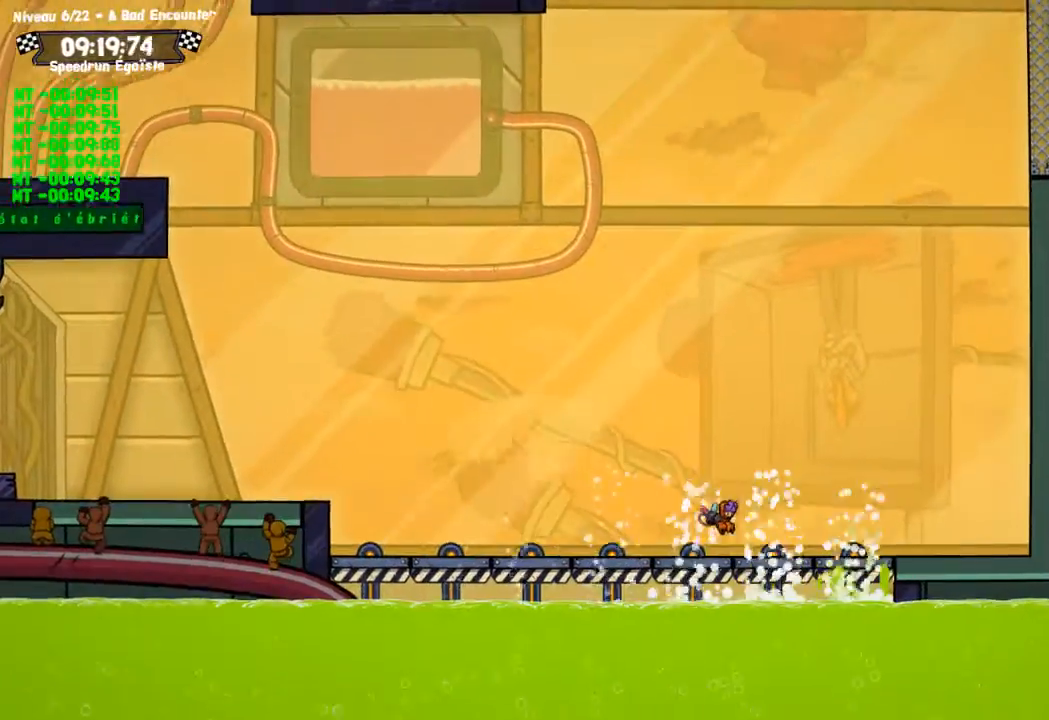
{"buttons": ["CROSS"], "left_stick": "up", "right_stick": "center", "events": [[333, "CROSS", "down"], [467, "left_stick", "up"]]}
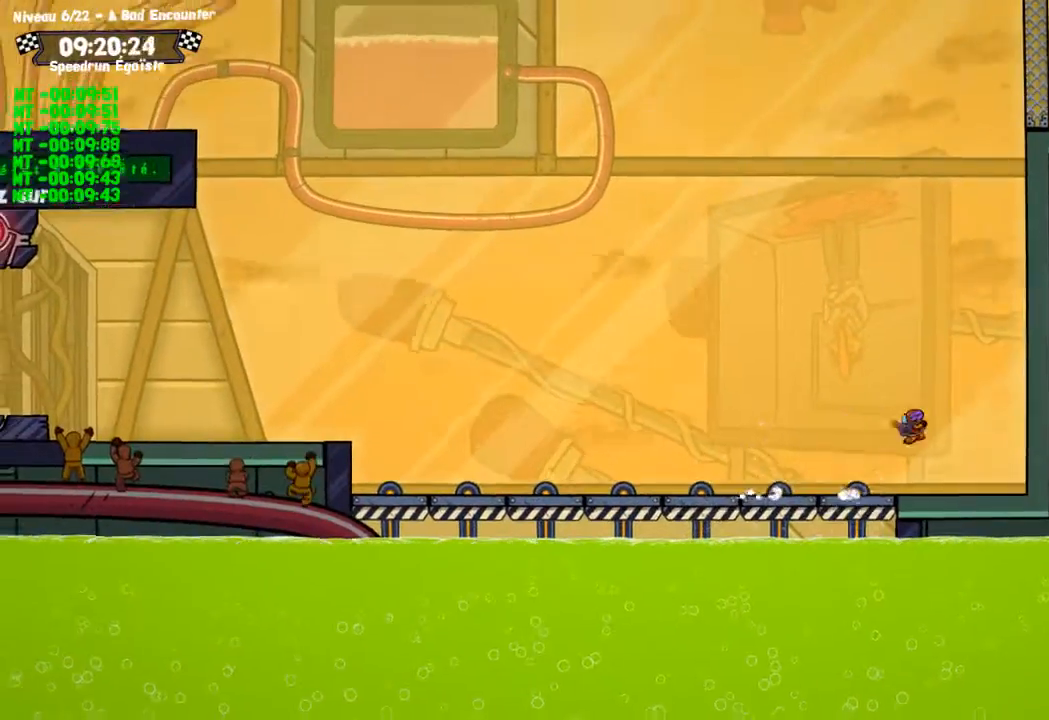
{"buttons": ["CIRCLE"], "left_stick": "up", "right_stick": "center", "events": [[167, "CROSS", "up"], [200, "CIRCLE", "down"]]}
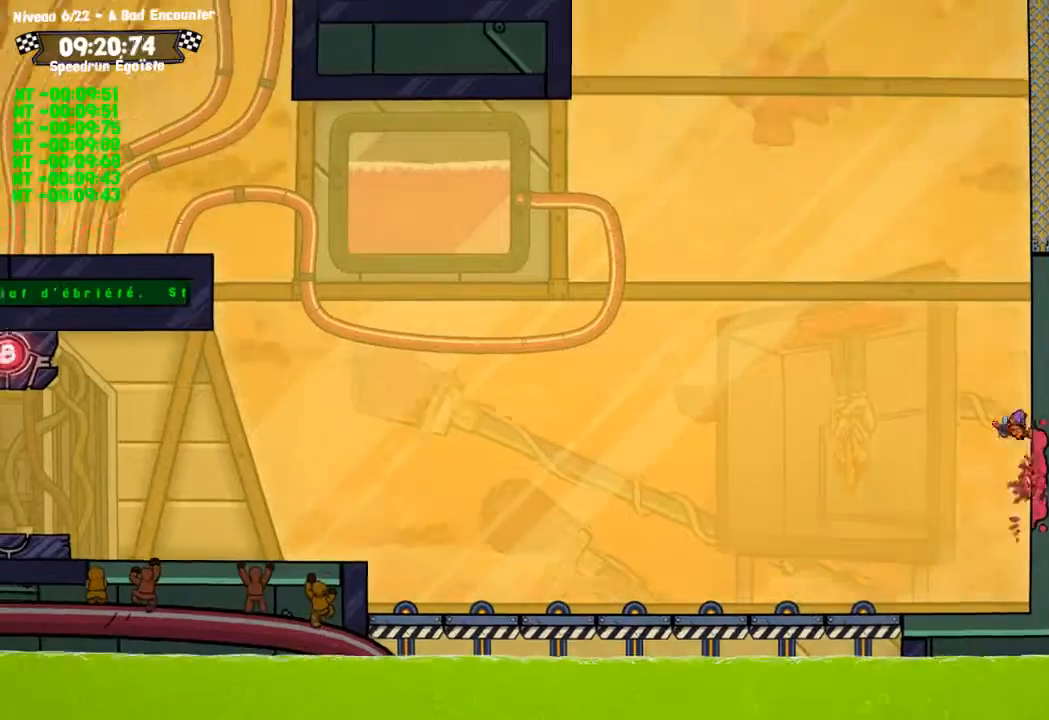
{"buttons": ["CIRCLE"], "left_stick": "up", "right_stick": "center", "events": []}
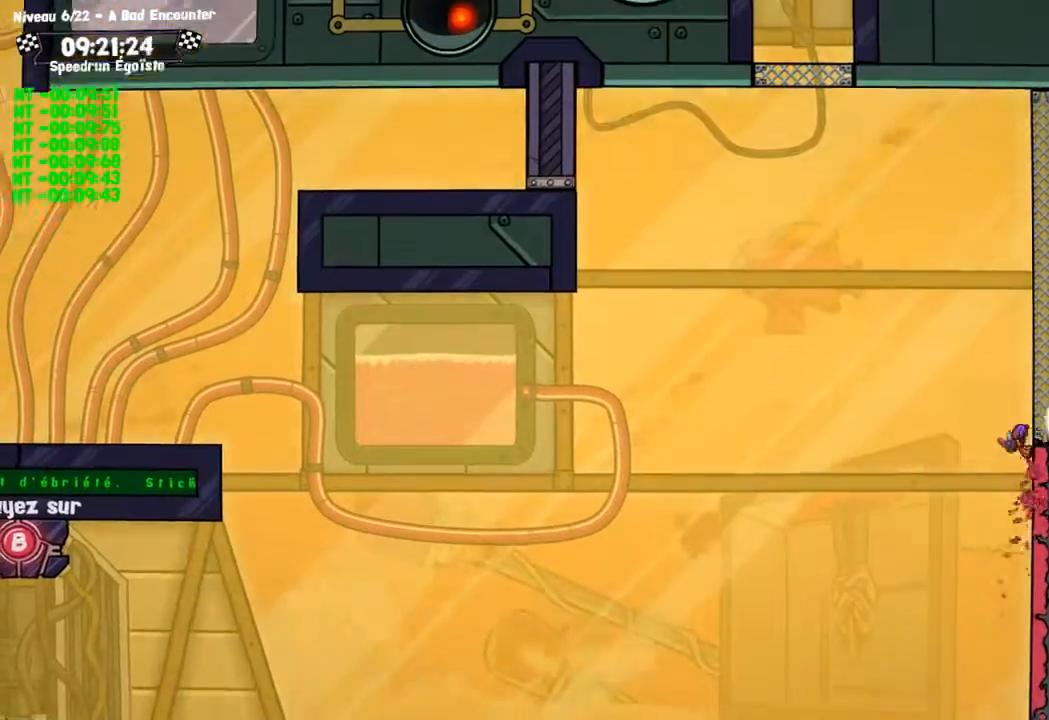
{"buttons": ["CIRCLE"], "left_stick": "up", "right_stick": "center"}
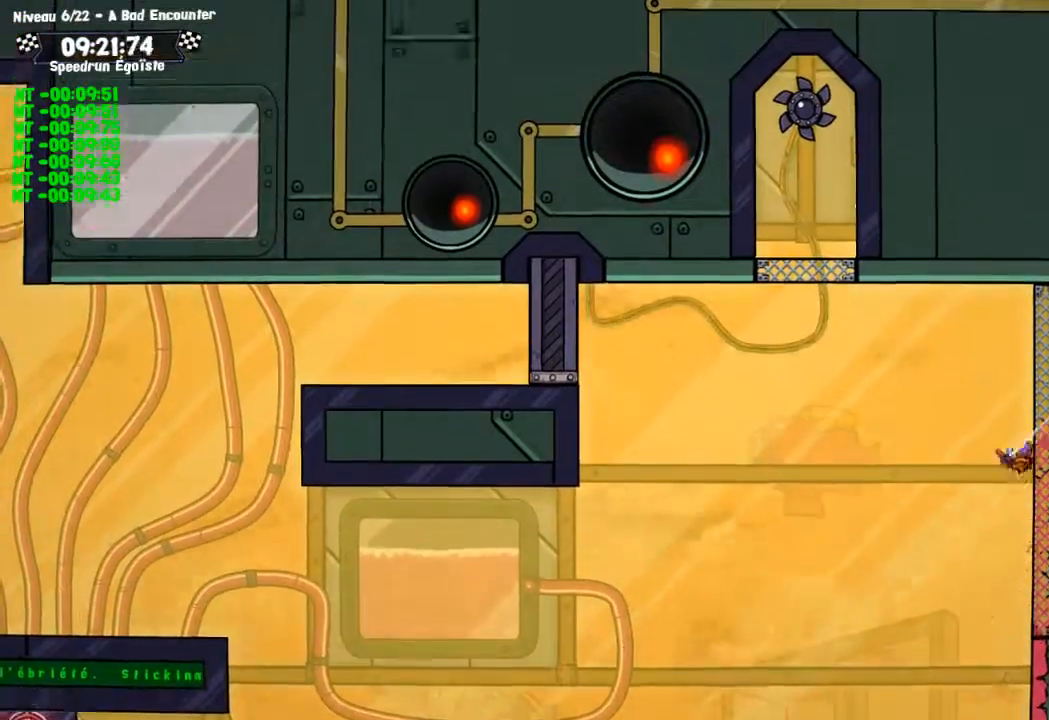
{"buttons": ["CIRCLE"], "left_stick": "up-left", "right_stick": "center"}
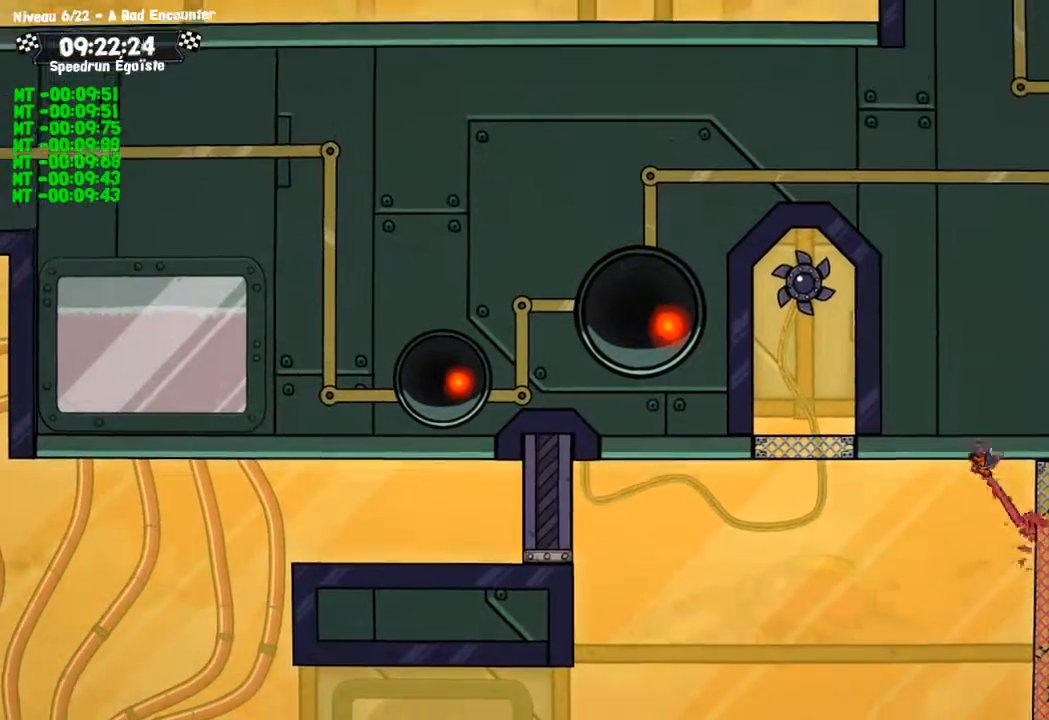
{"buttons": ["CIRCLE"], "left_stick": "up-left", "right_stick": "center", "events": []}
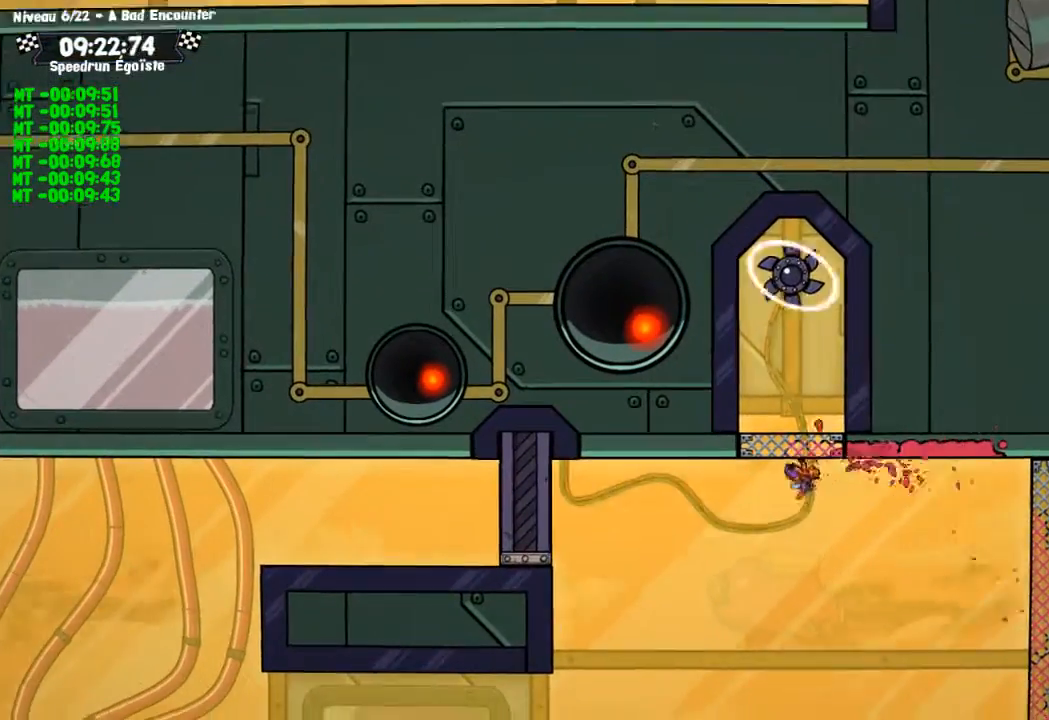
{"buttons": ["CIRCLE"], "left_stick": "up-left", "right_stick": "center", "events": []}
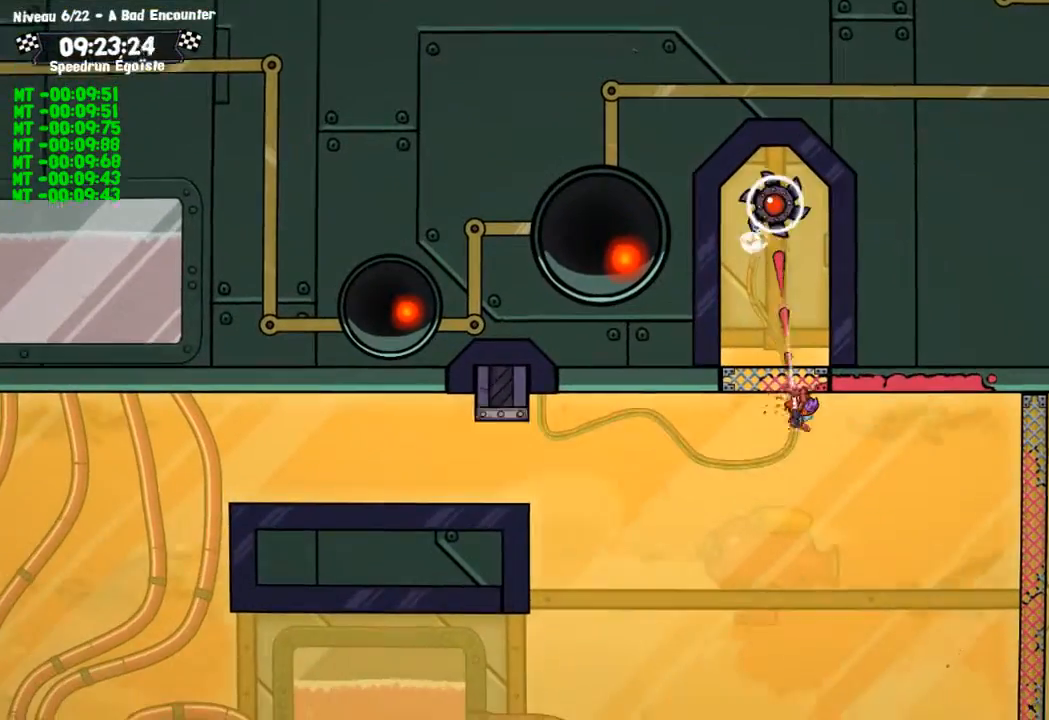
{"buttons": ["CIRCLE"], "left_stick": "up-left", "right_stick": "center", "events": []}
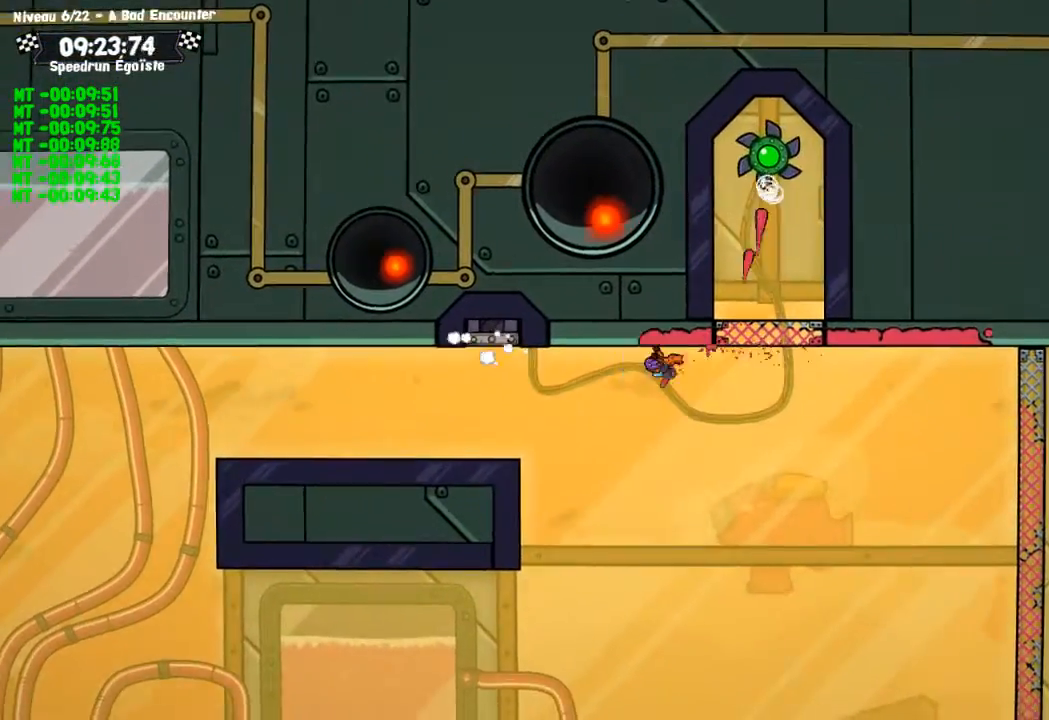
{"buttons": [], "left_stick": "up-left", "right_stick": "center", "events": [[300, "CROSS", "down"], [400, "CIRCLE", "up"], [400, "CROSS", "up"]]}
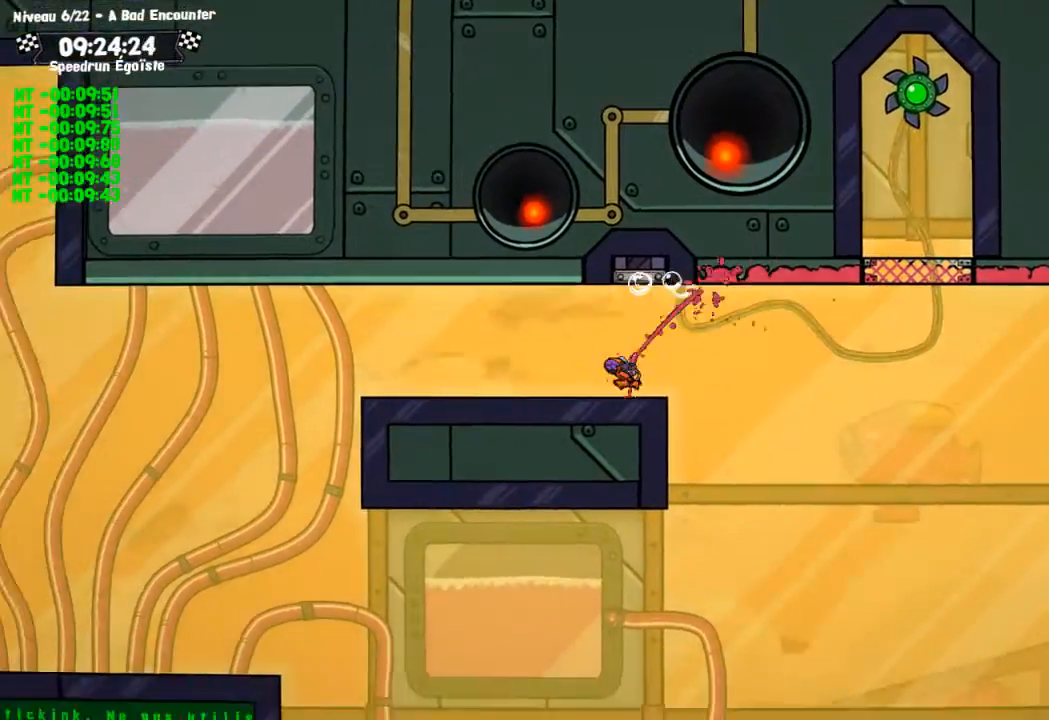
{"buttons": [], "left_stick": "left", "right_stick": "center", "events": [[67, "left_stick", "left"]]}
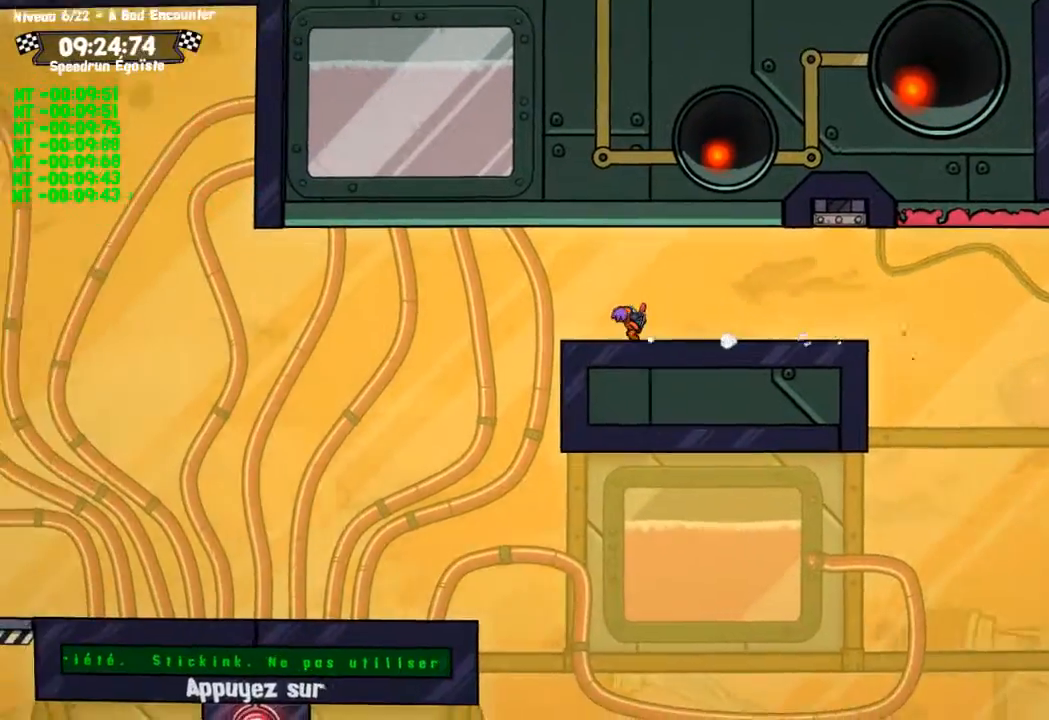
{"buttons": [], "left_stick": "left", "right_stick": "center", "events": []}
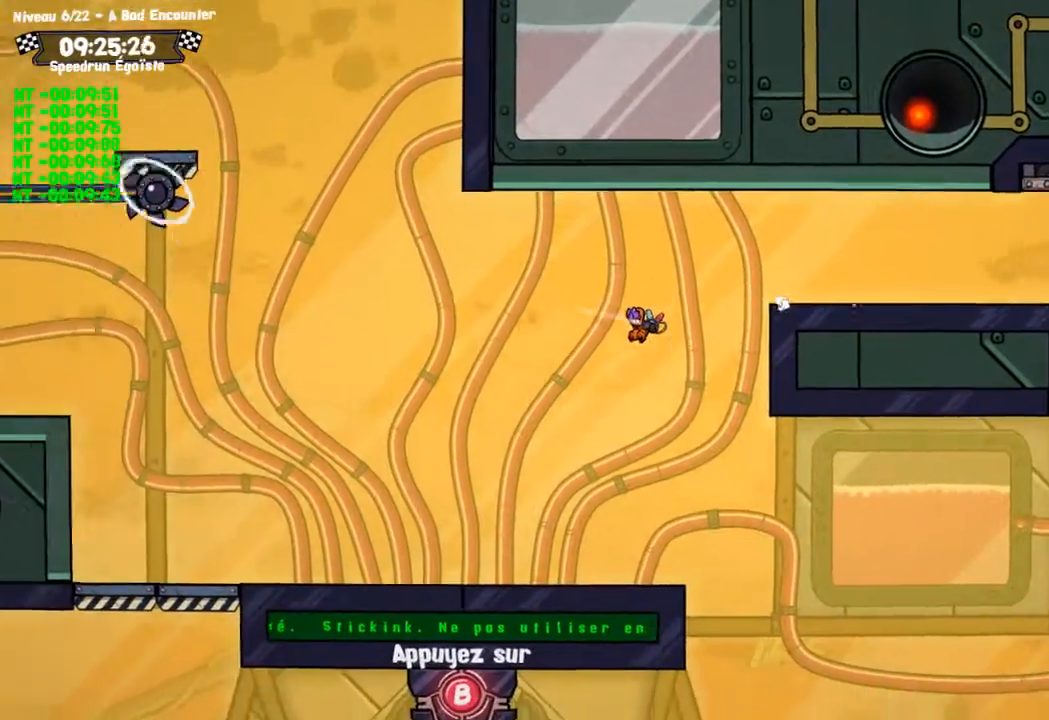
{"buttons": [], "left_stick": "left", "right_stick": "center", "events": []}
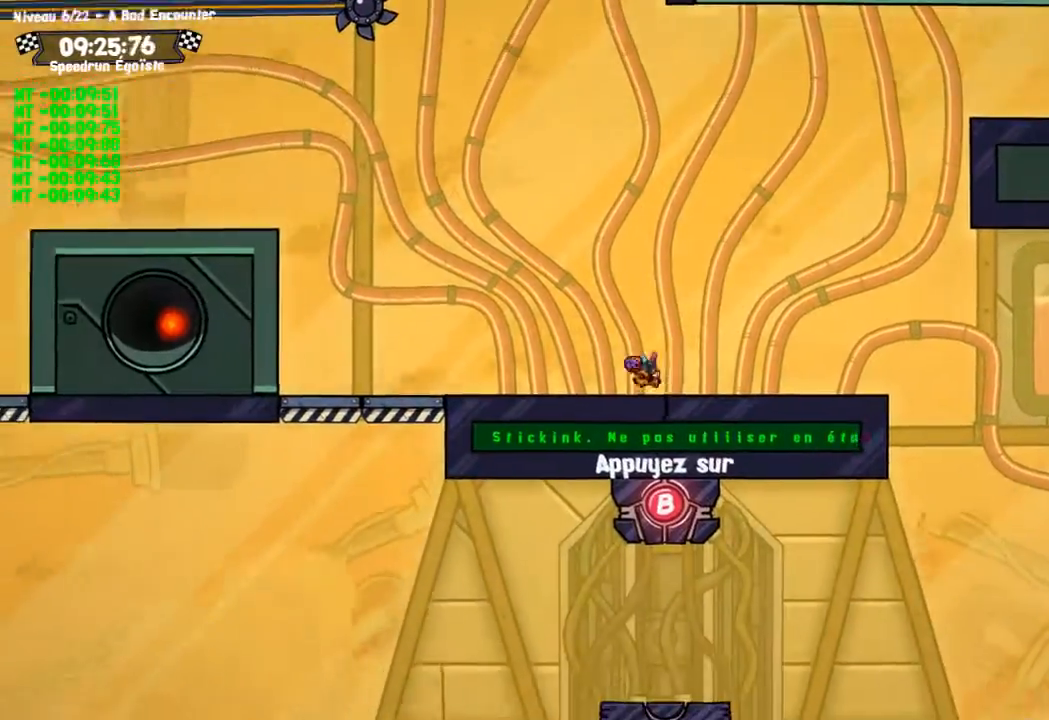
{"buttons": ["CROSS"], "left_stick": "left", "right_stick": "center", "events": [[400, "CROSS", "down"]]}
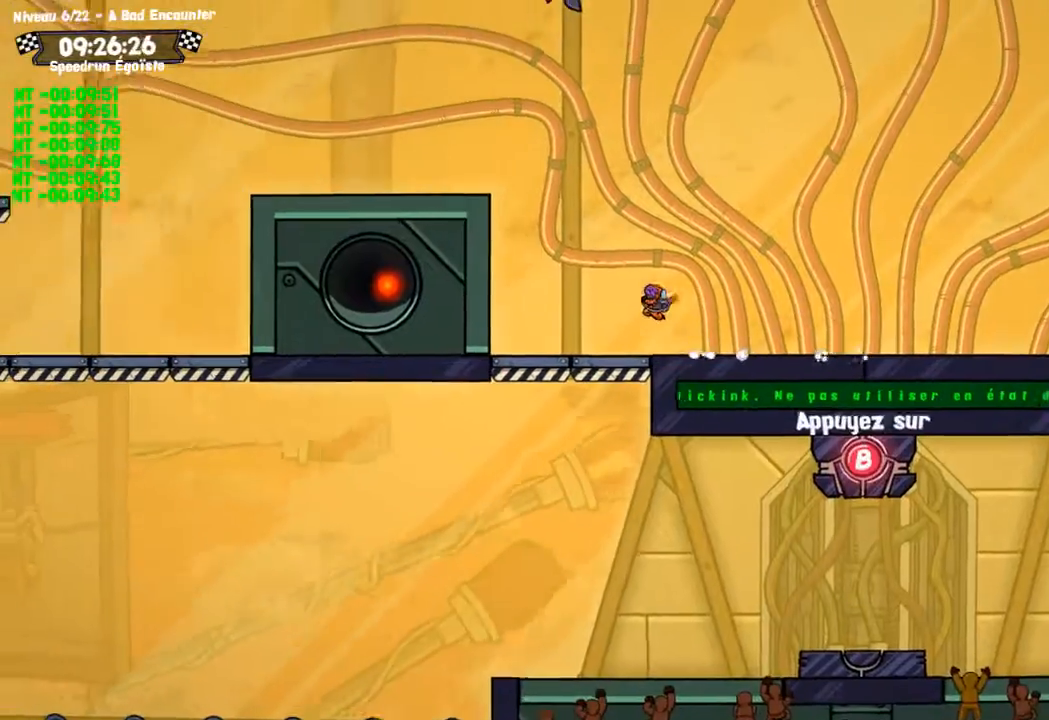
{"buttons": ["CROSS"], "left_stick": "left", "right_stick": "center", "events": [[167, "CROSS", "up"], [200, "CIRCLE", "down"], [367, "CIRCLE", "up"], [434, "CROSS", "down"]]}
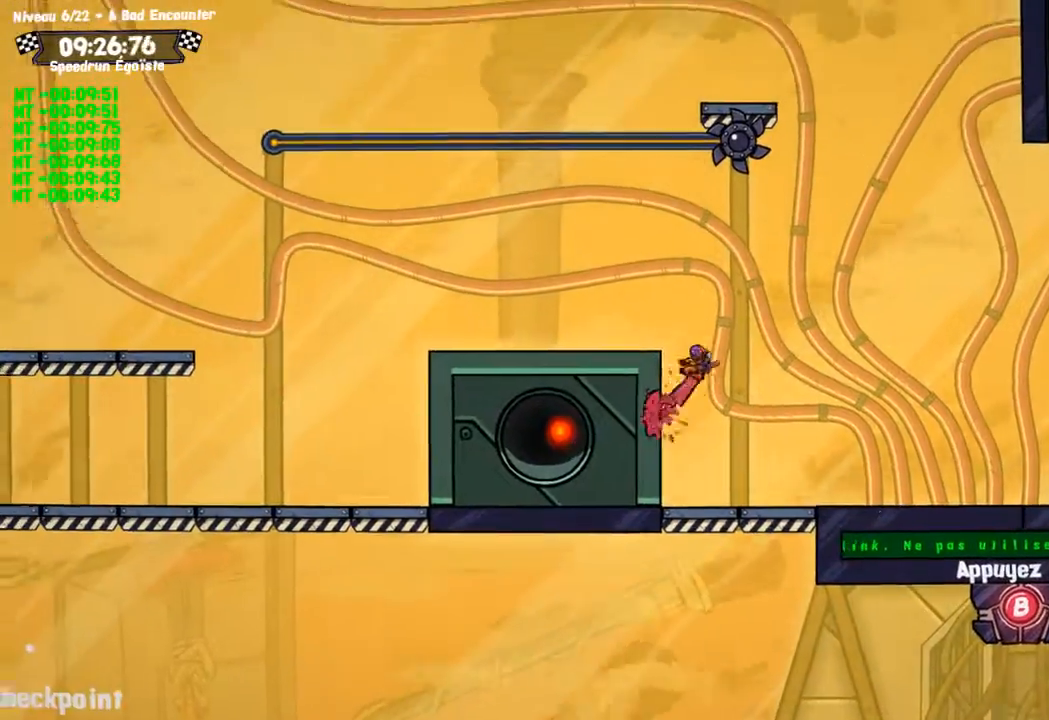
{"buttons": [], "left_stick": "left", "right_stick": "center", "events": [[100, "CROSS", "up"]]}
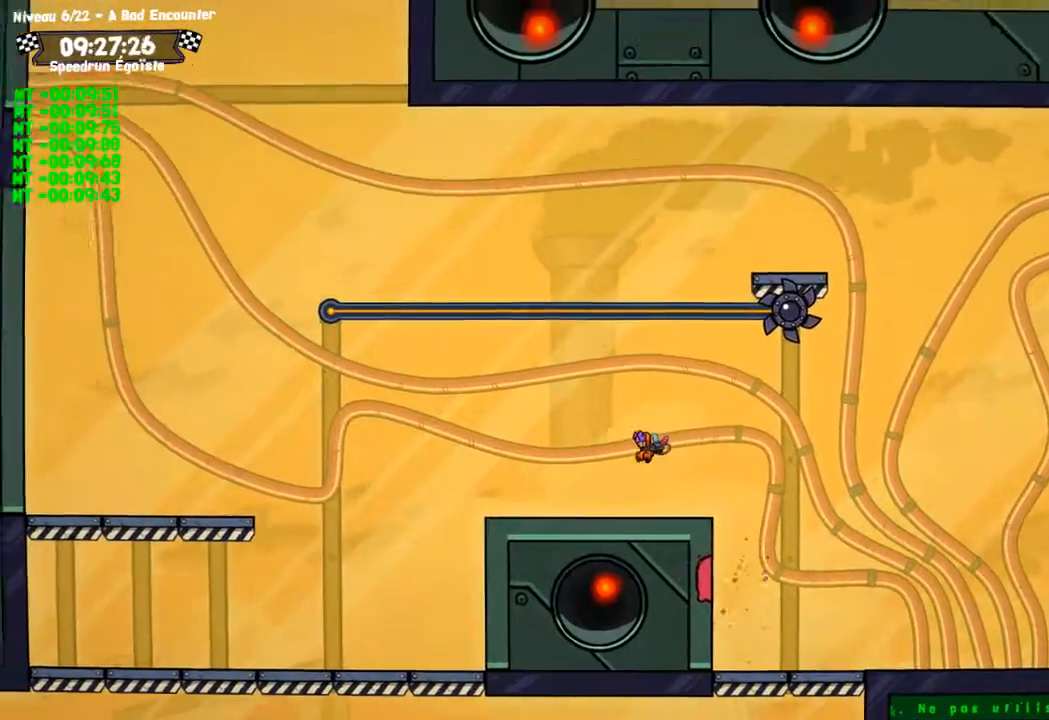
{"buttons": [], "left_stick": "left", "right_stick": "center", "events": [[300, "CROSS", "down"], [501, "CROSS", "up"]]}